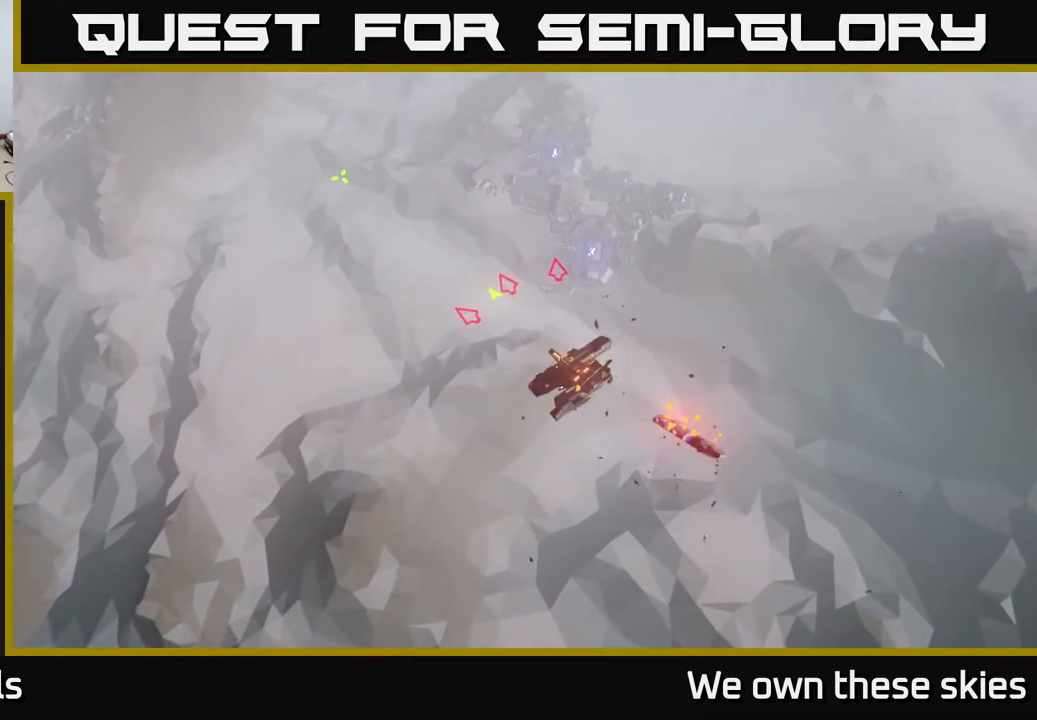
Gameplay with a controller (Xbox layout); each line is a JSON object with the inputs held at the frame after it. "events" lists button and stick changes between this image and that frame as [ms after this image, input, new state], when the widget could be followed in between. Not read: right_stick.
{"buttons": [], "left_stick": "up", "events": [[217, "left_stick", "up"]]}
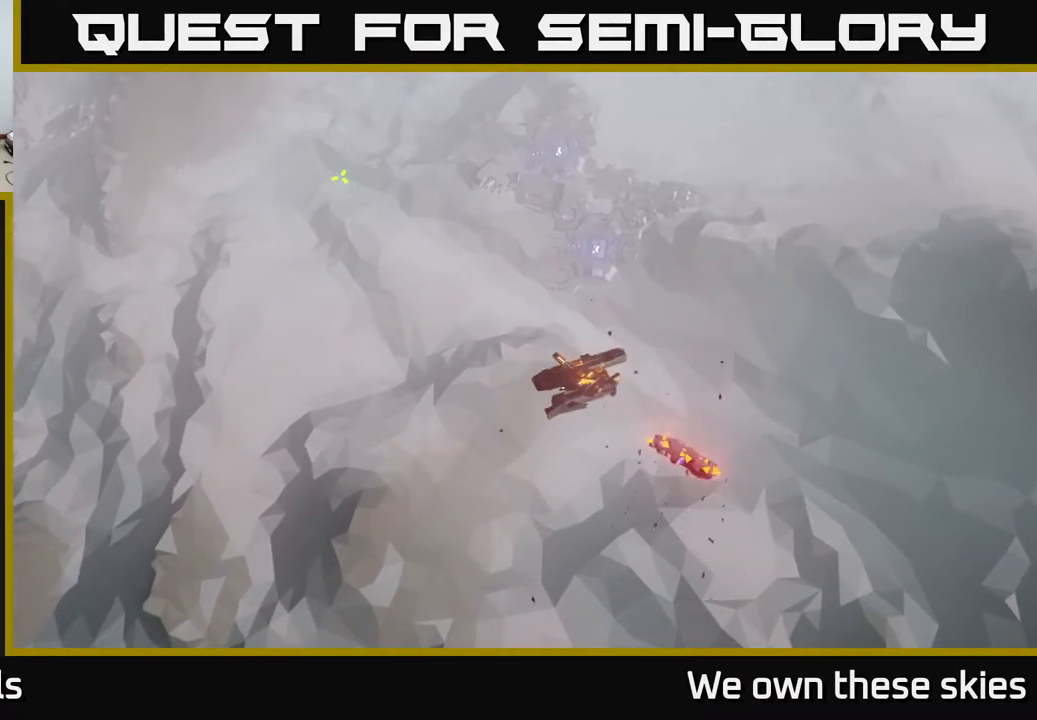
{"buttons": [], "left_stick": "up", "events": []}
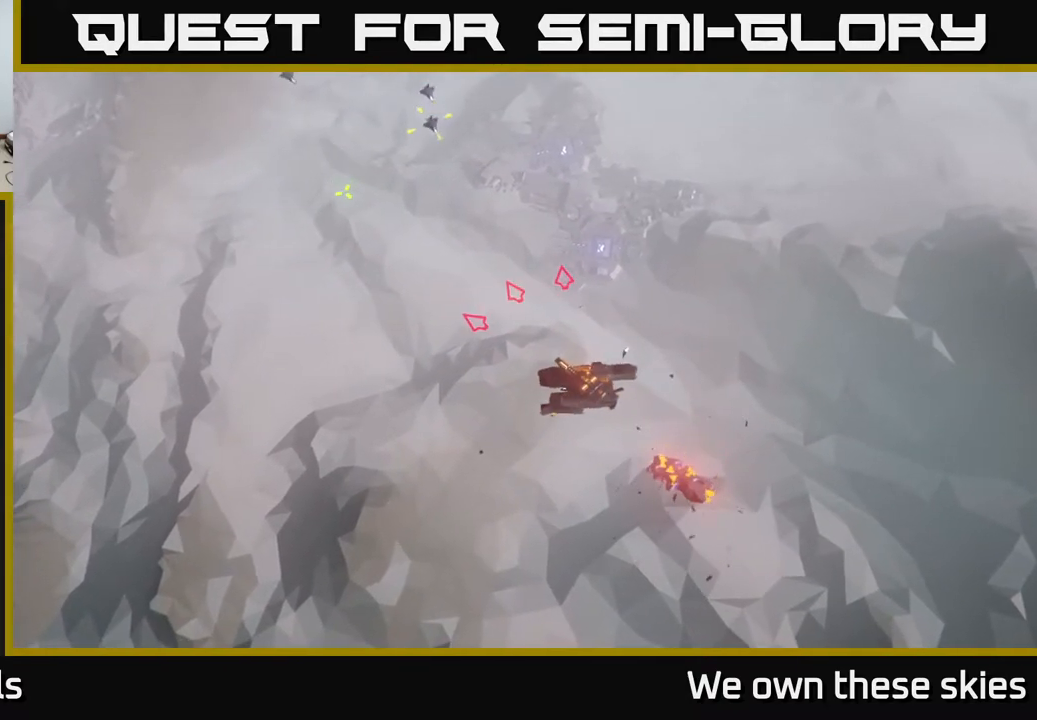
{"buttons": [], "left_stick": "up", "events": []}
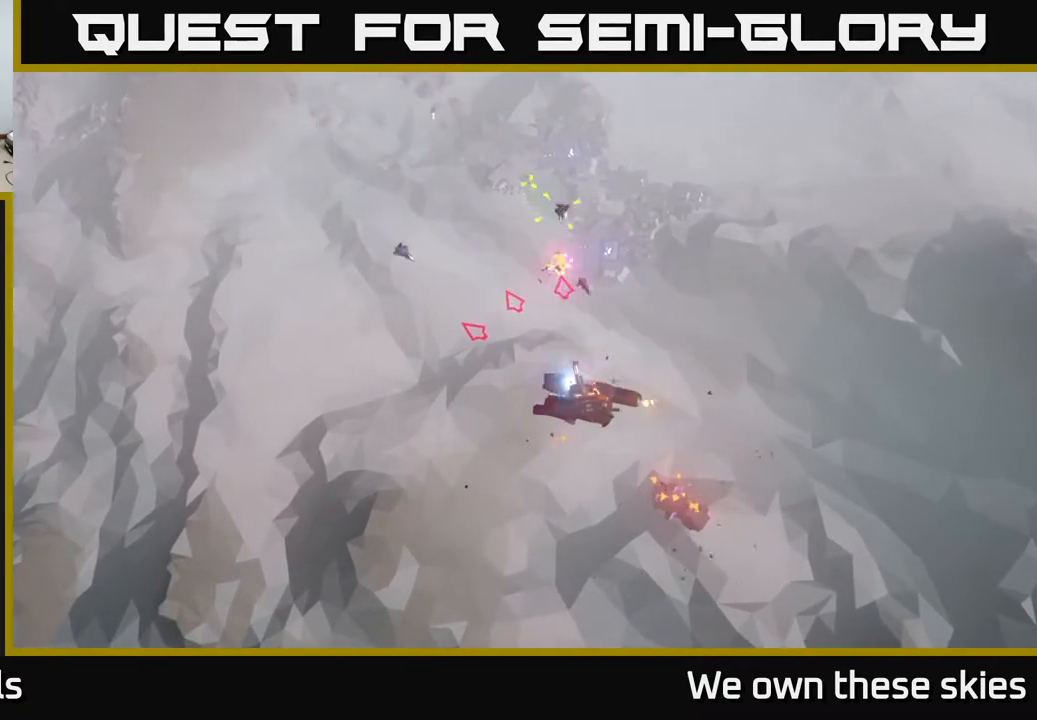
{"buttons": [], "left_stick": "up", "events": []}
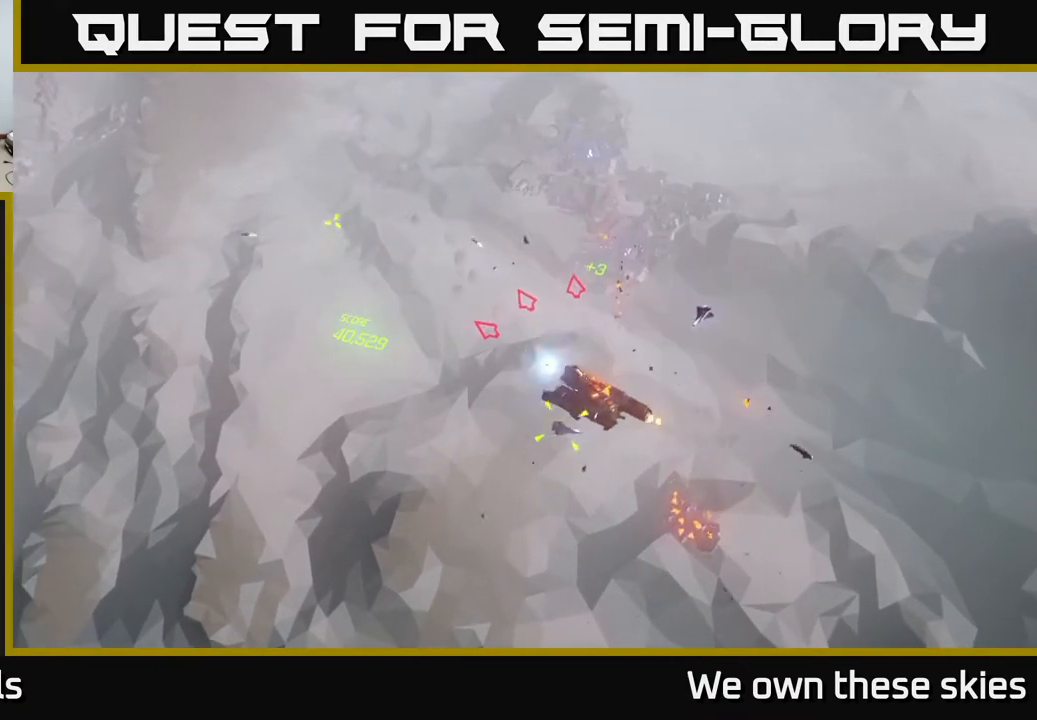
{"buttons": [], "left_stick": "up", "events": []}
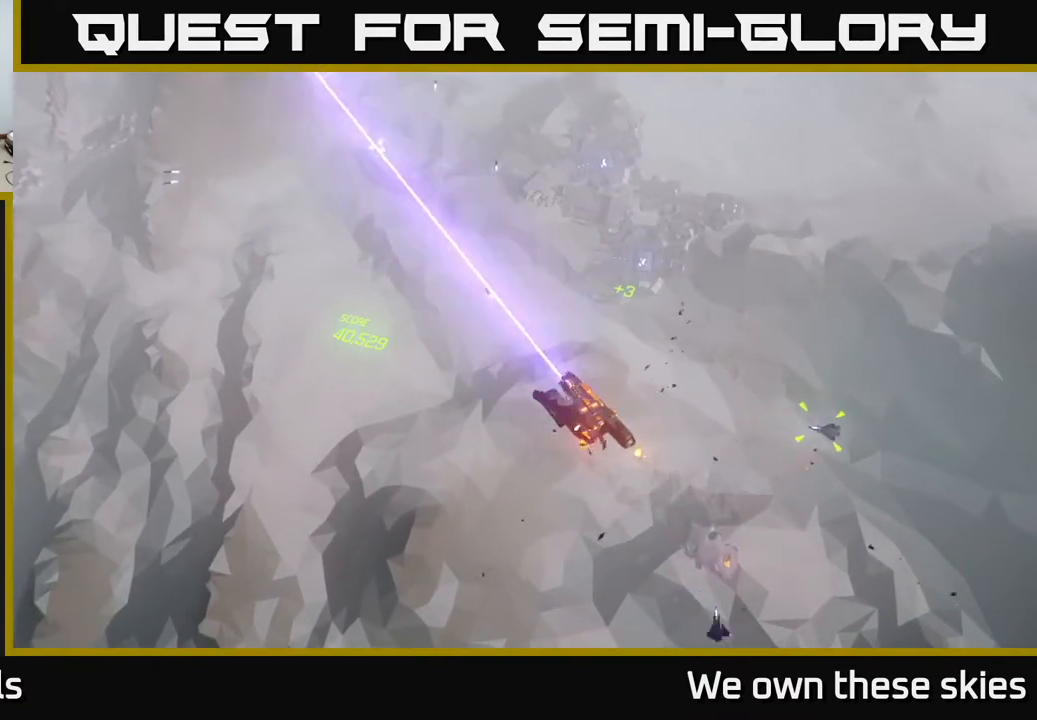
{"buttons": [], "left_stick": "up", "events": []}
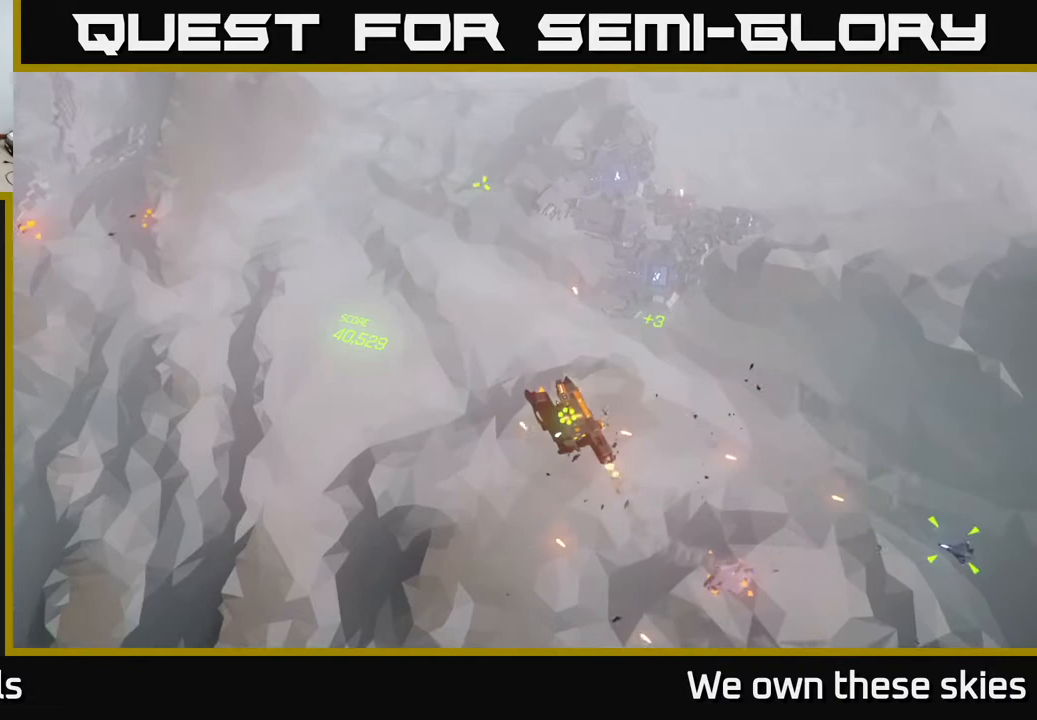
{"buttons": [], "left_stick": "center", "events": [[200, "left_stick", "center"]]}
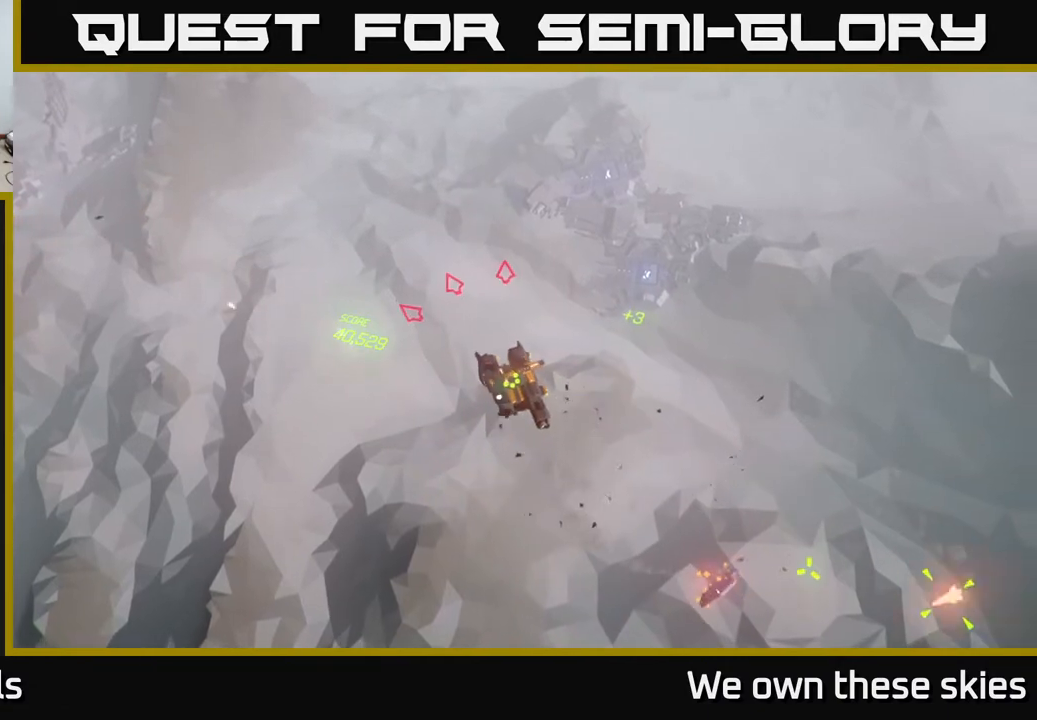
{"buttons": [], "left_stick": "up-left", "events": [[67, "left_stick", "up-left"]]}
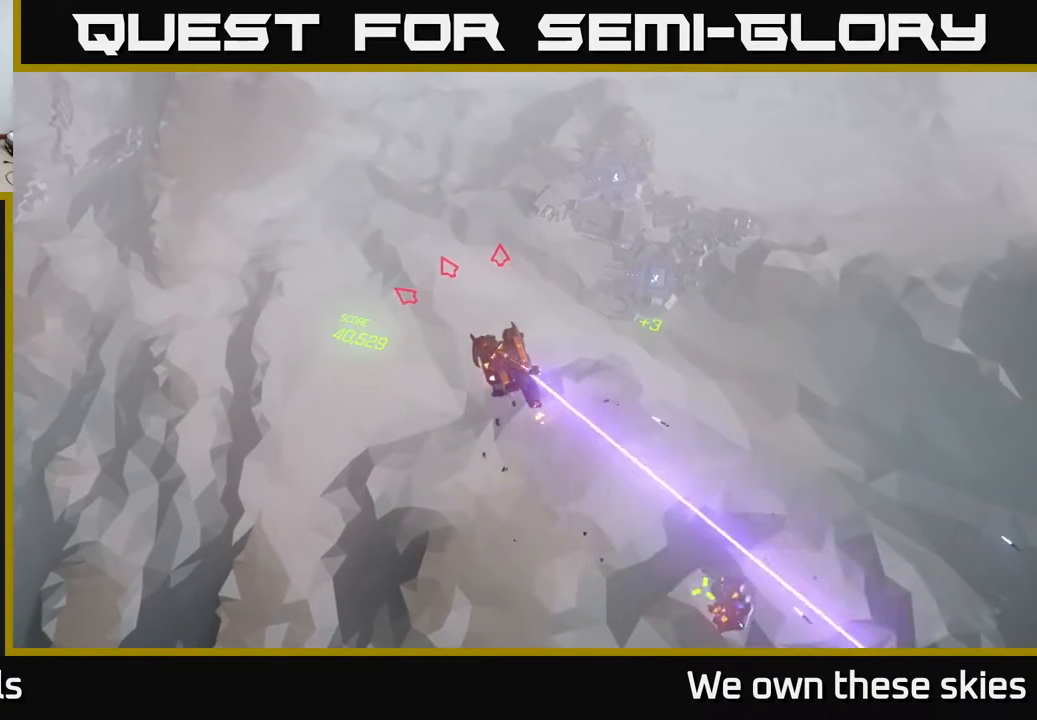
{"buttons": [], "left_stick": "up-left", "events": []}
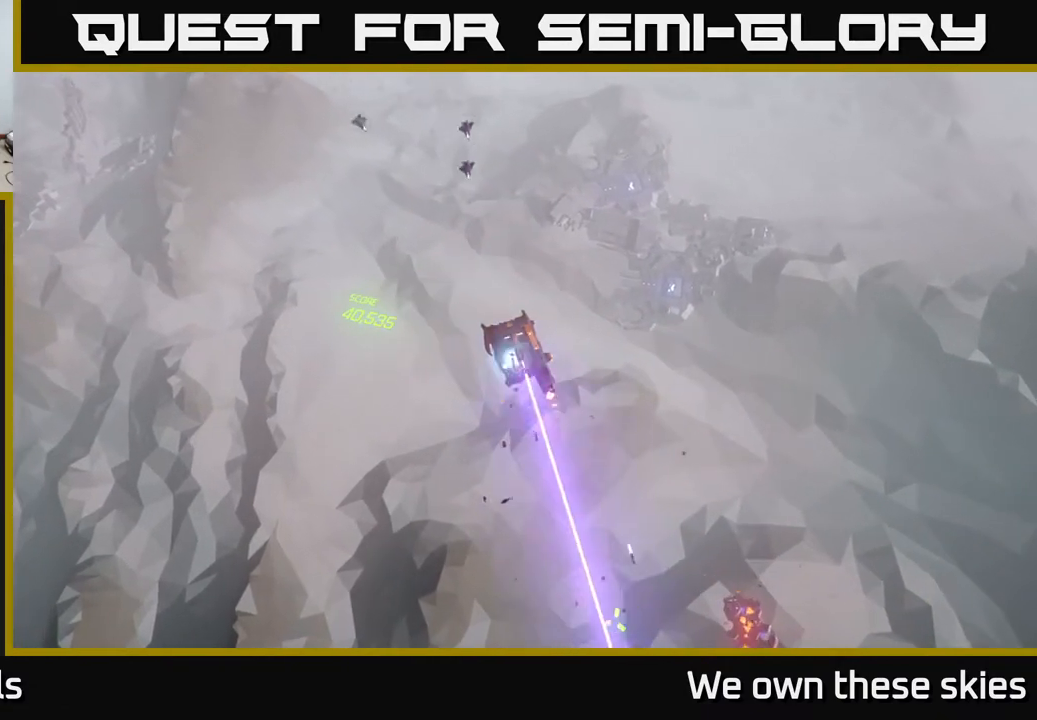
{"buttons": [], "left_stick": "up-left", "events": []}
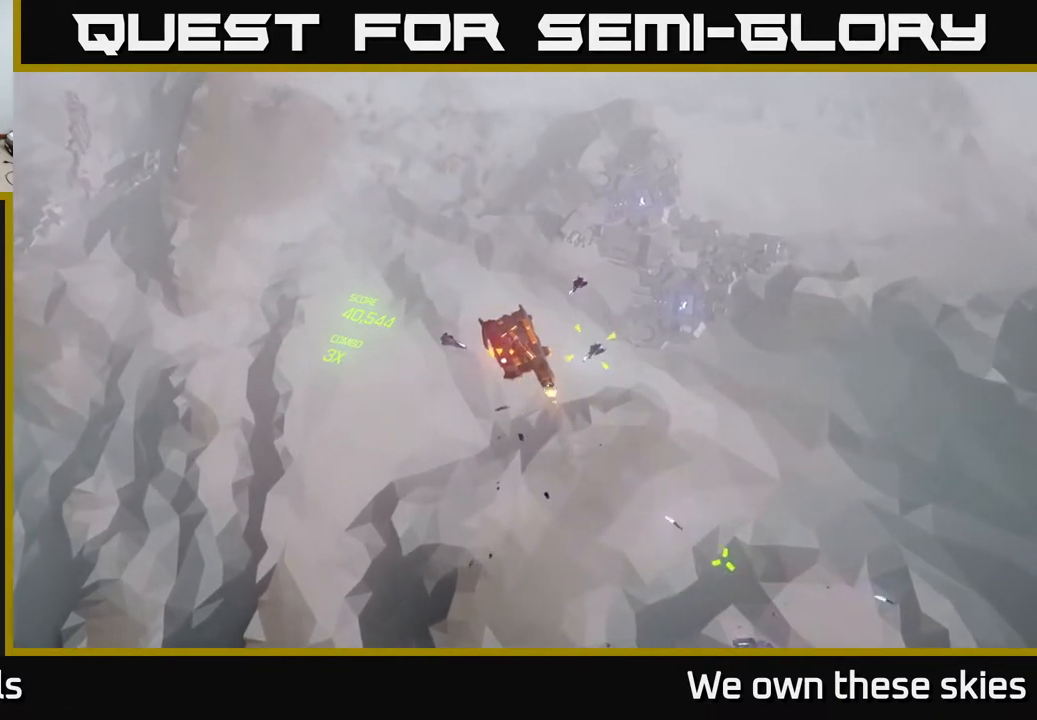
{"buttons": [], "left_stick": "up-left", "events": []}
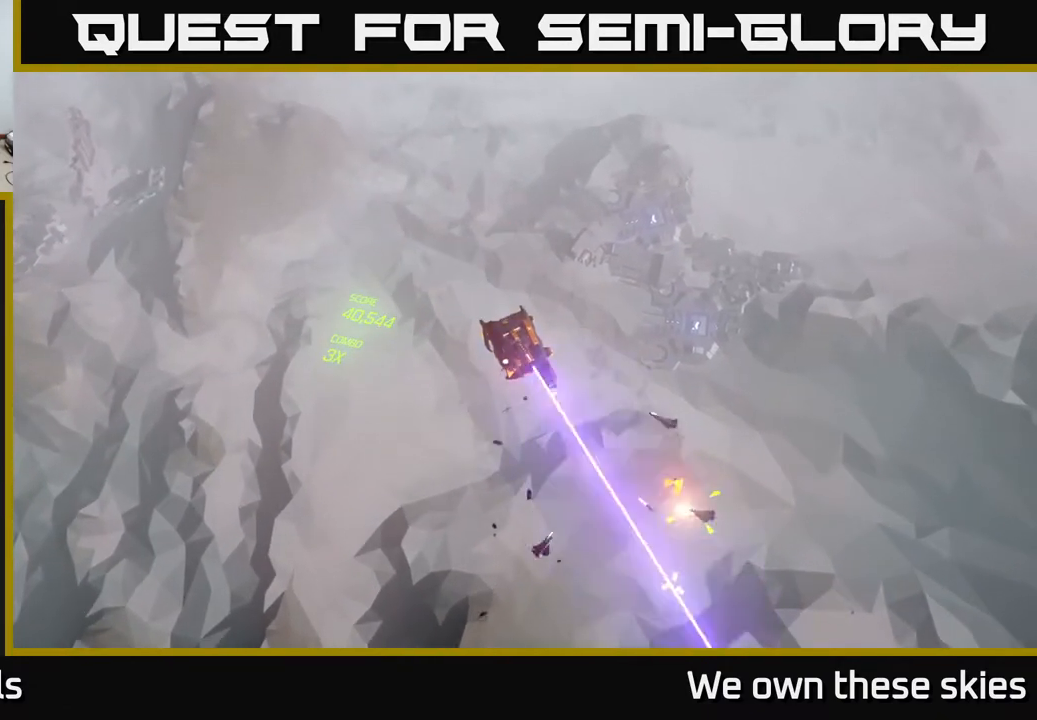
{"buttons": [], "left_stick": "up-left", "events": []}
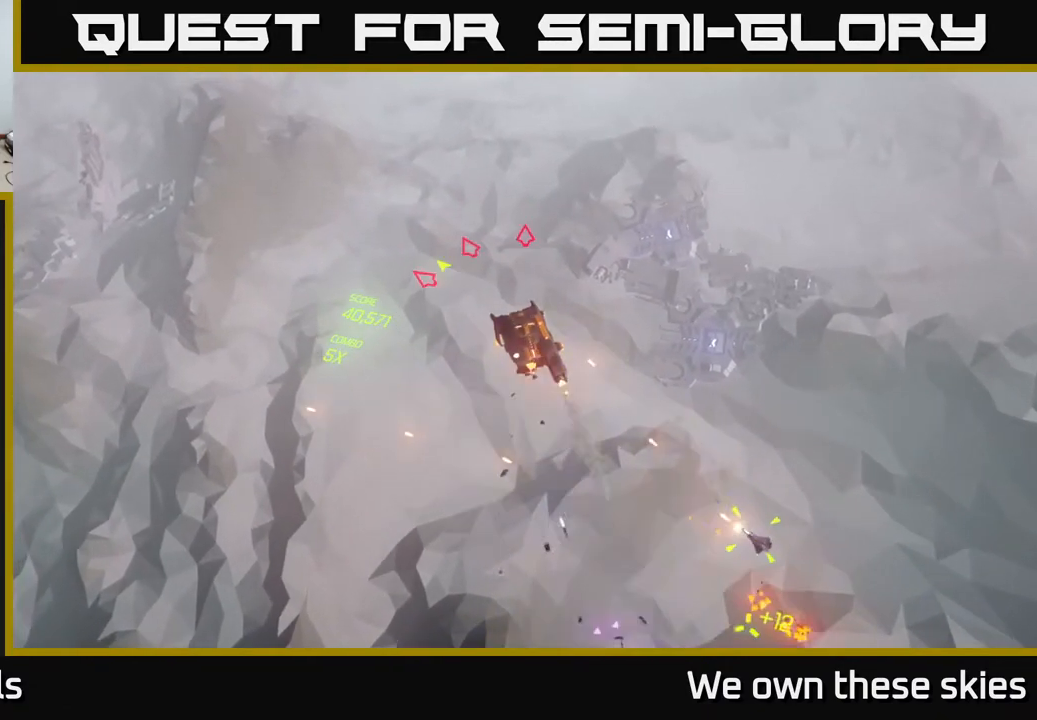
{"buttons": [], "left_stick": "up-left", "events": []}
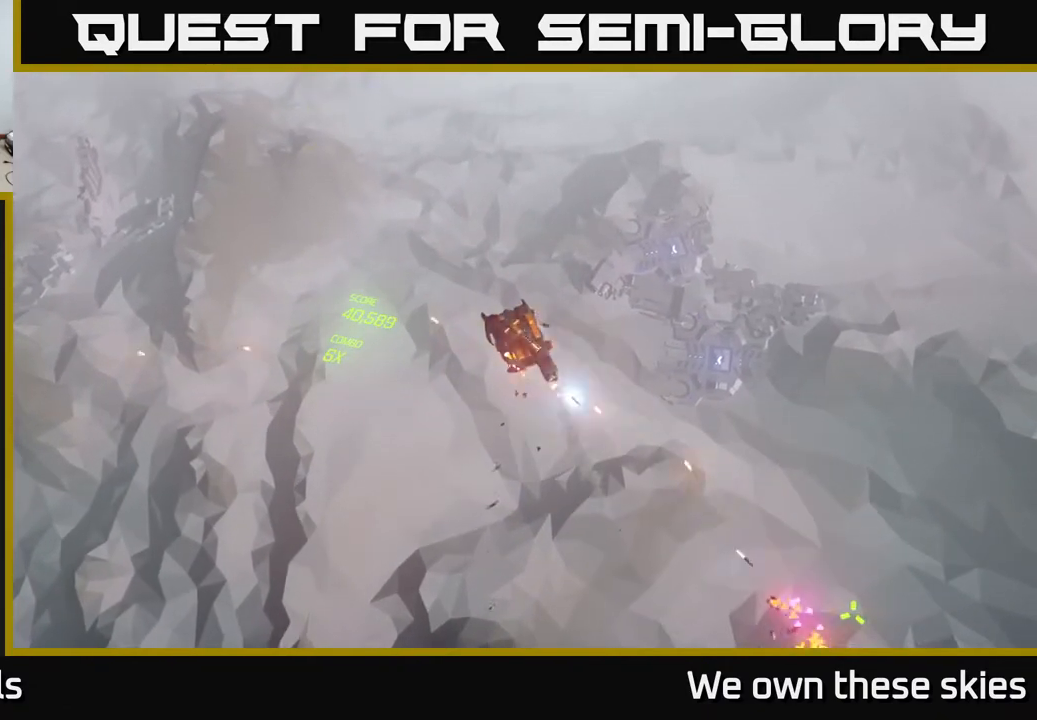
{"buttons": [], "left_stick": "up-left", "events": []}
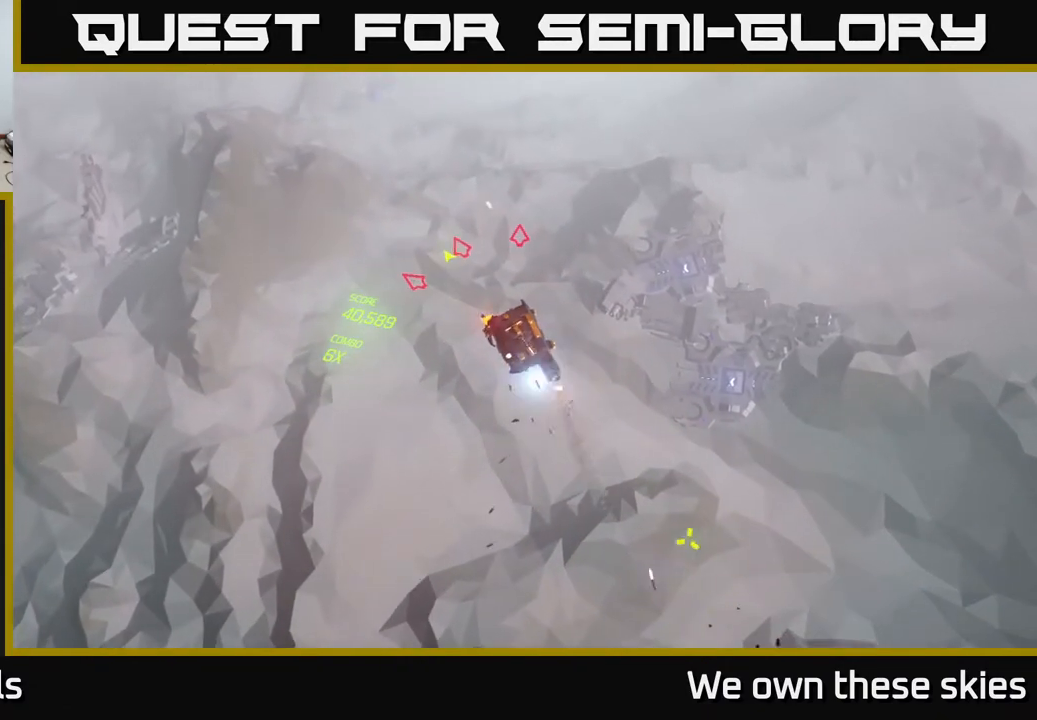
{"buttons": [], "left_stick": "up-left", "events": []}
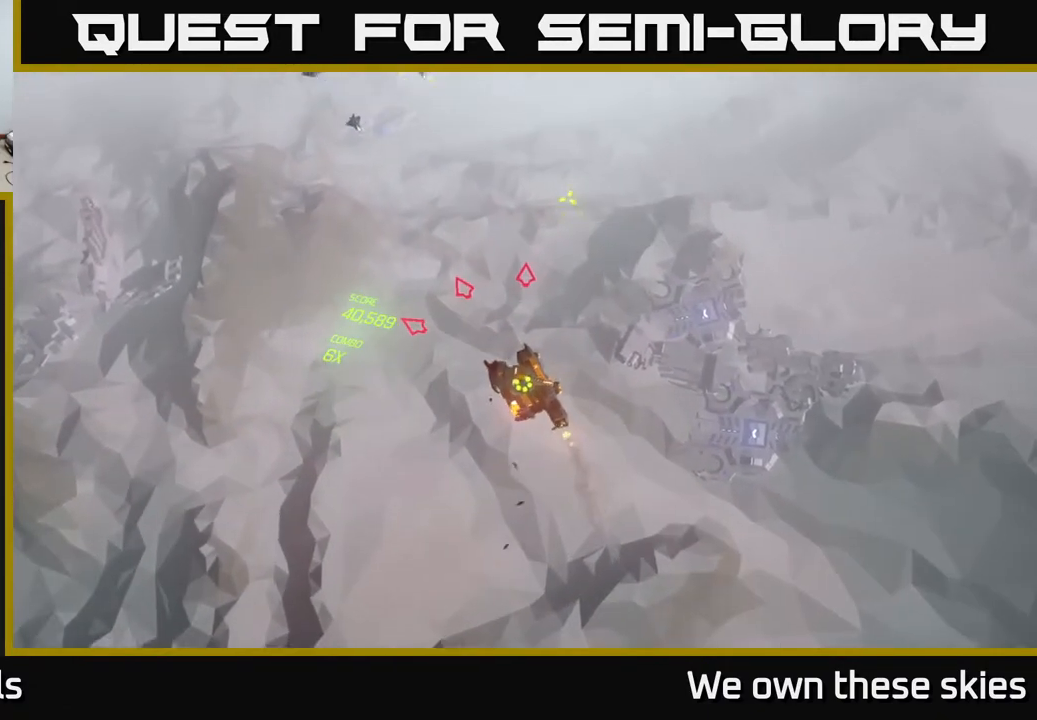
{"buttons": [], "left_stick": "up-left", "events": []}
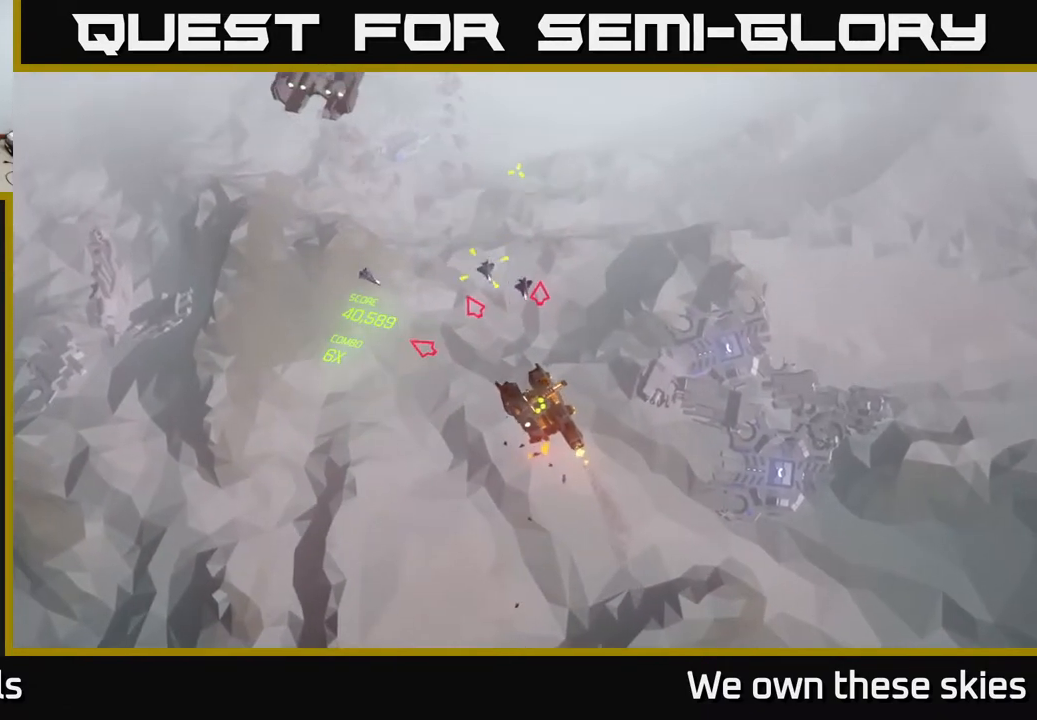
{"buttons": [], "left_stick": "up-left", "events": []}
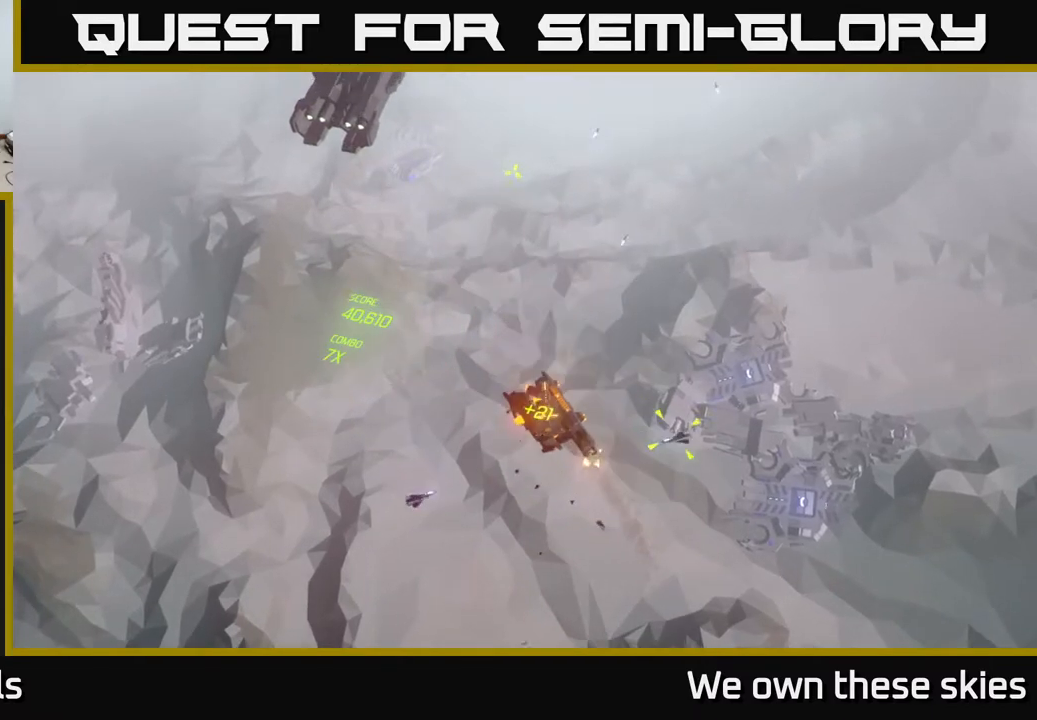
{"buttons": [], "left_stick": "up-left", "events": []}
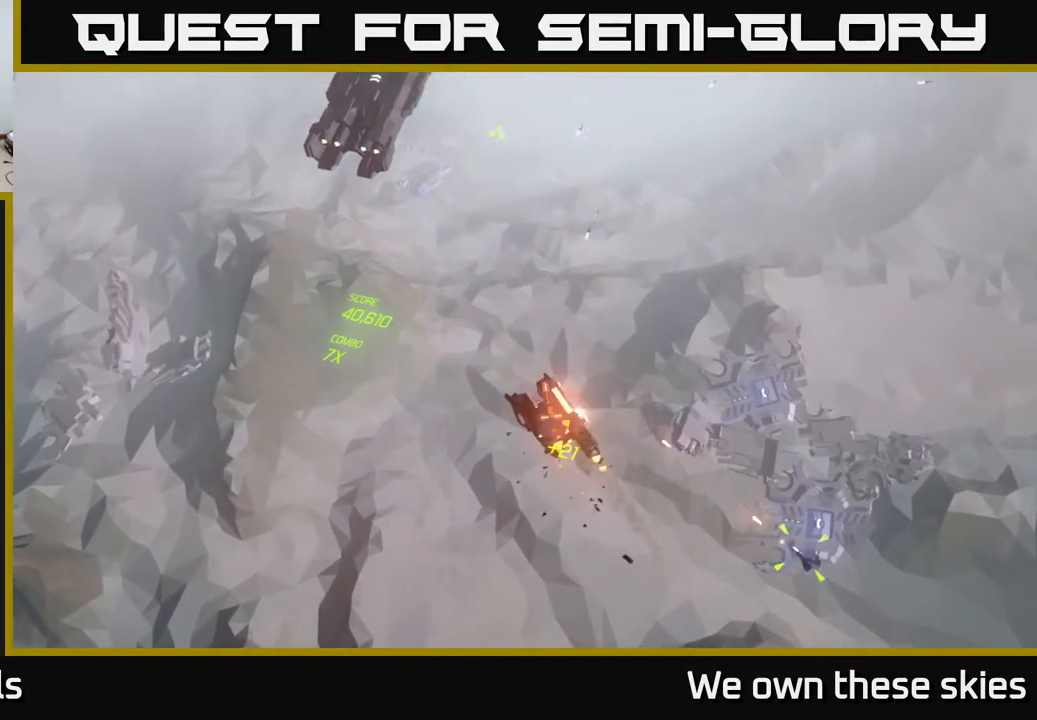
{"buttons": [], "left_stick": "up-left", "events": []}
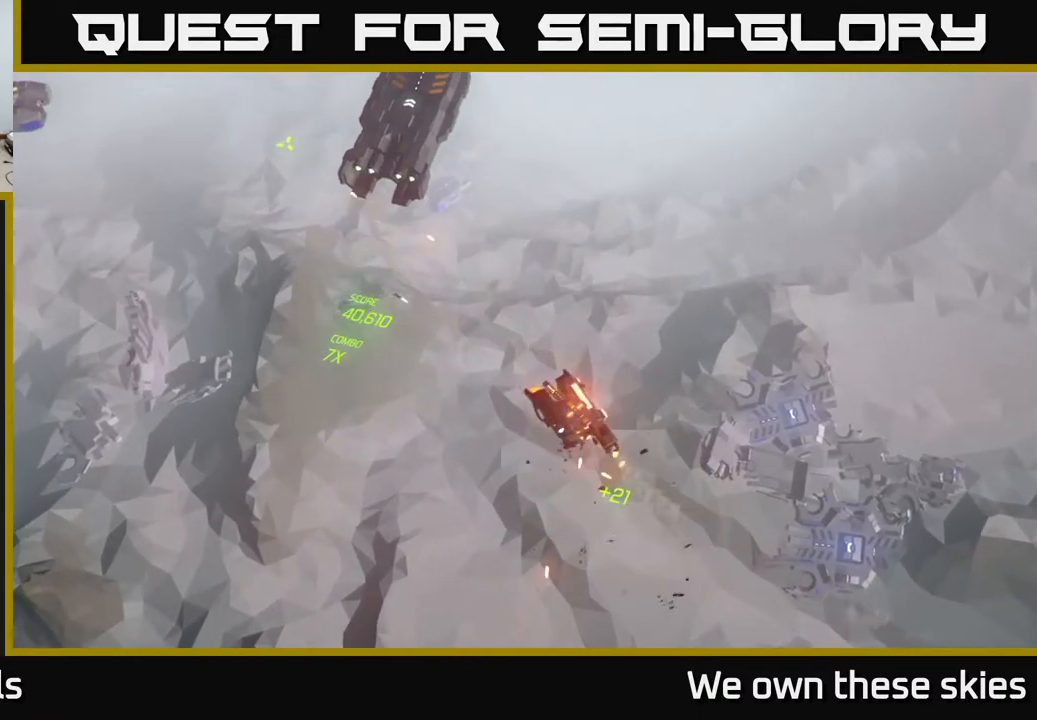
{"buttons": [], "left_stick": "up-left", "events": []}
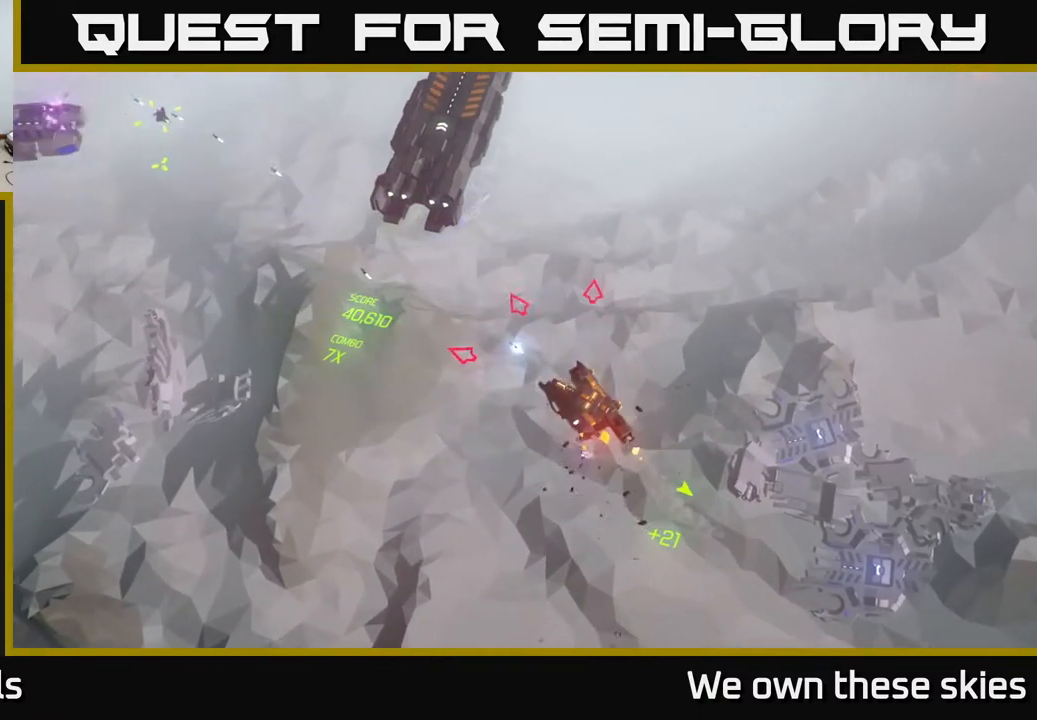
{"buttons": [], "left_stick": "up-left", "events": []}
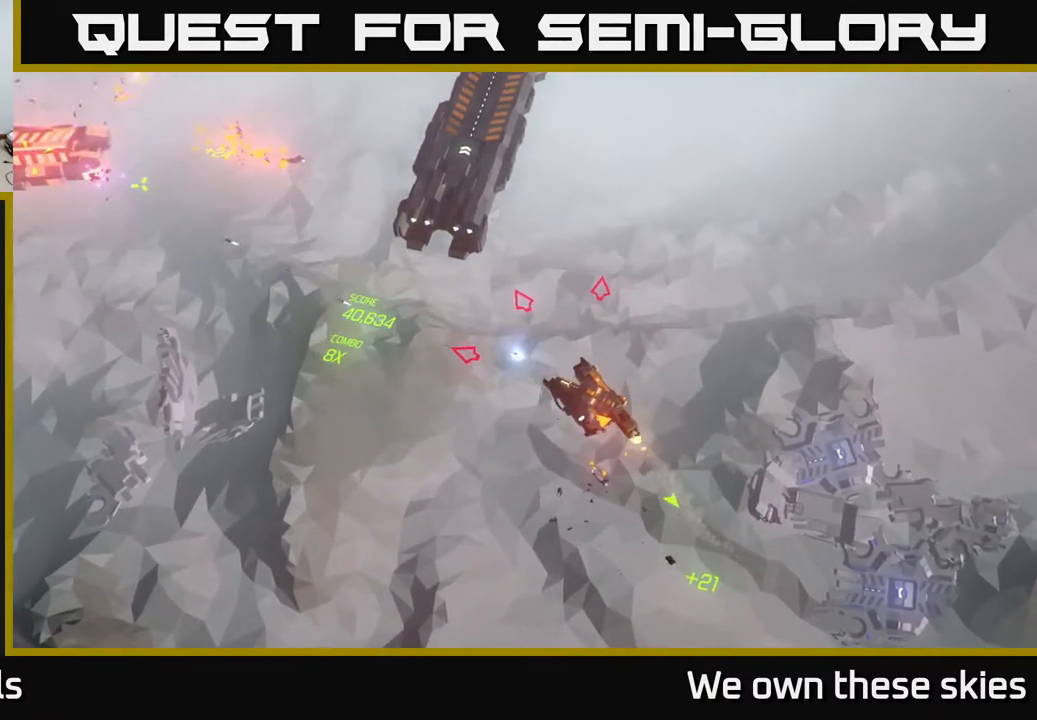
{"buttons": [], "left_stick": "up-left", "events": []}
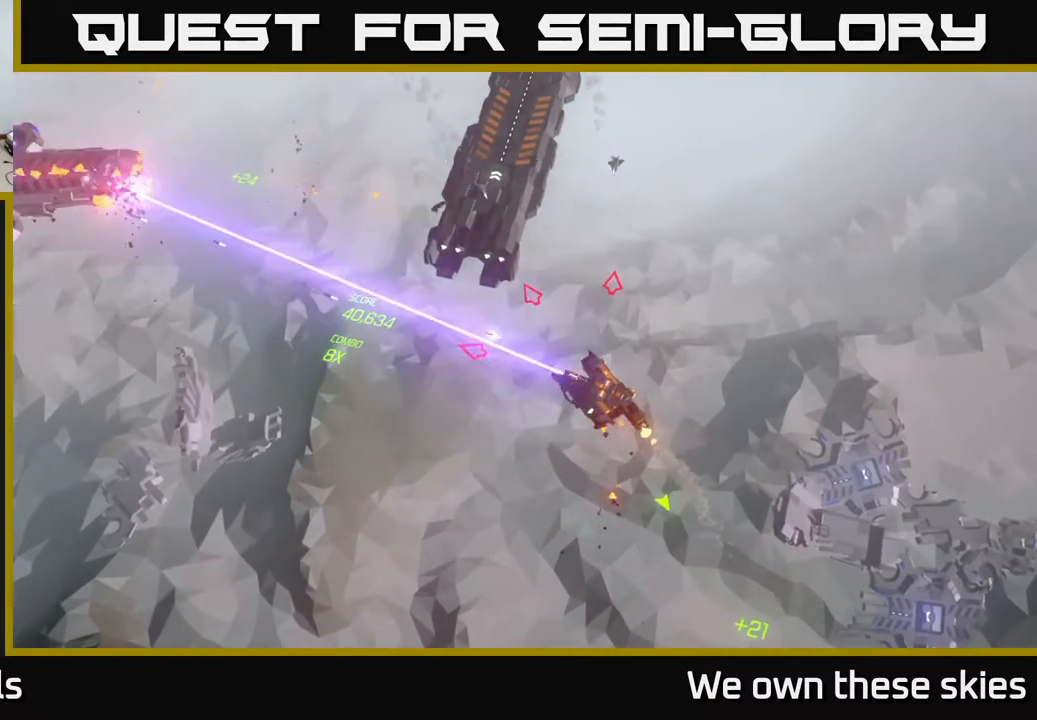
{"buttons": [], "left_stick": "up-left", "events": []}
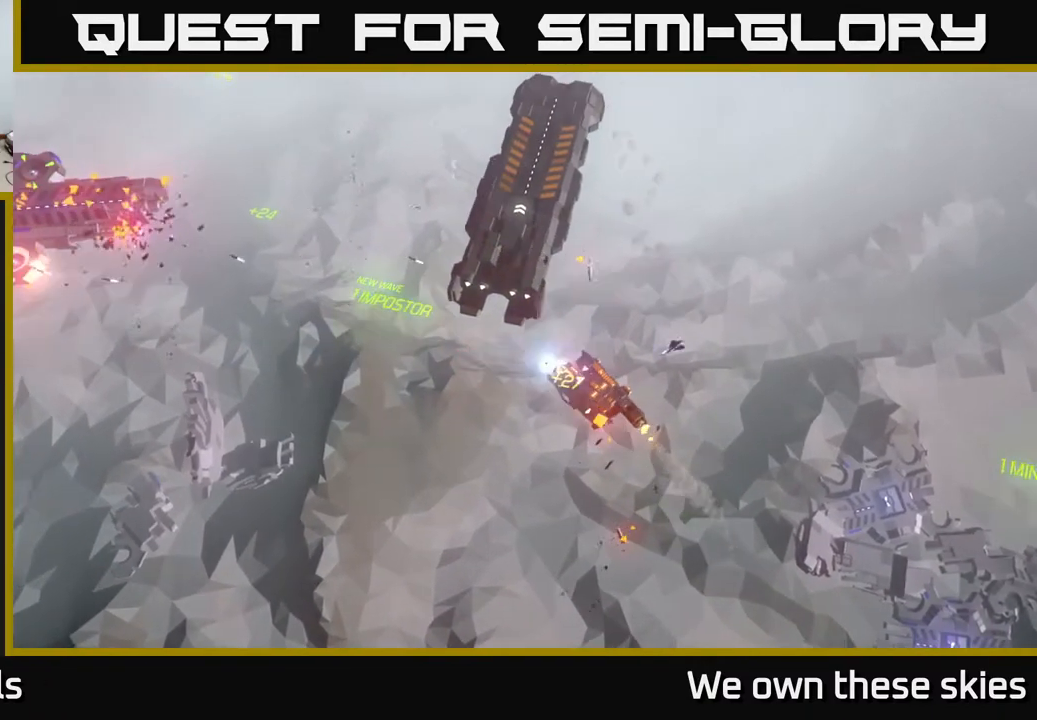
{"buttons": [], "left_stick": "up-left", "events": []}
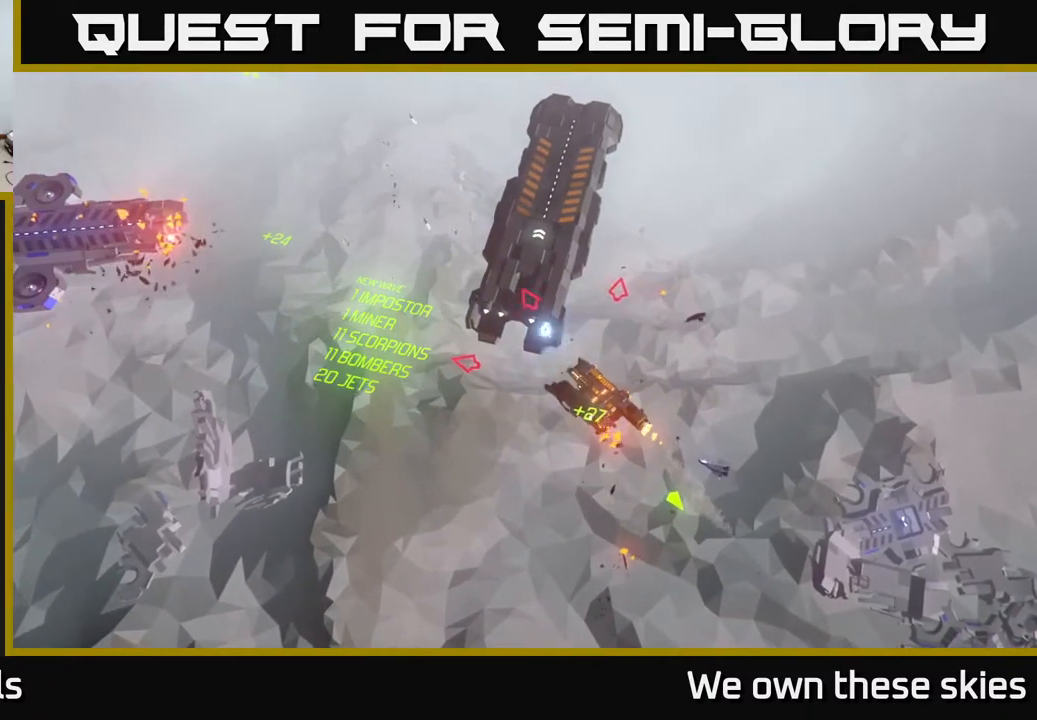
{"buttons": [], "left_stick": "up-left", "events": []}
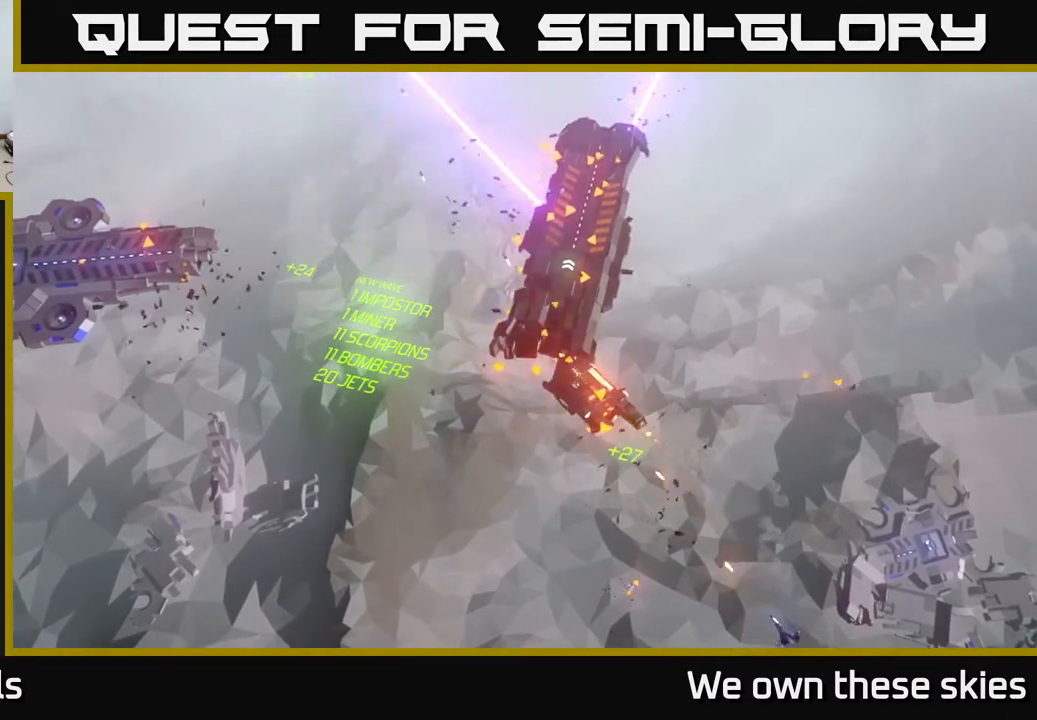
{"buttons": [], "left_stick": "up-left", "events": []}
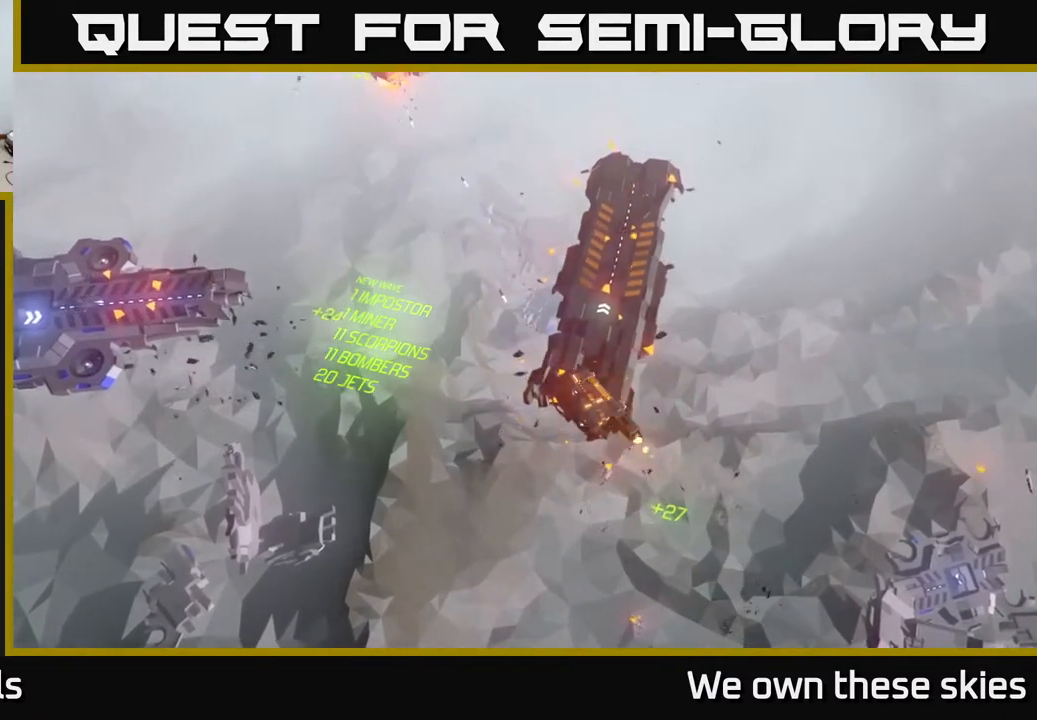
{"buttons": [], "left_stick": "up-left", "events": []}
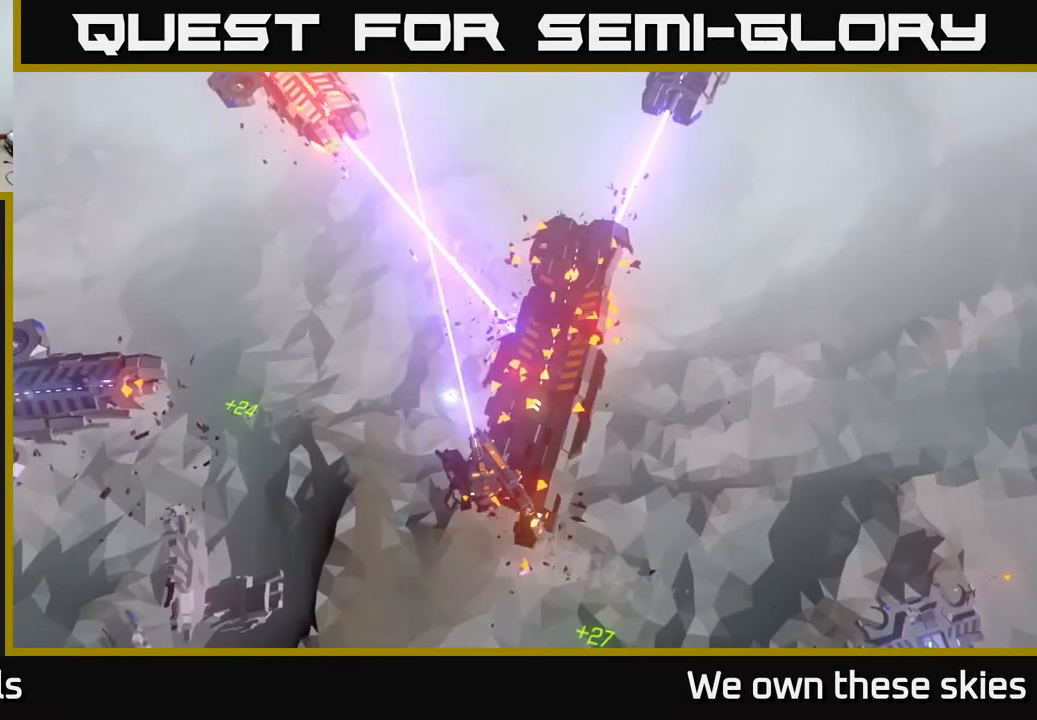
{"buttons": [], "left_stick": "up-left", "events": []}
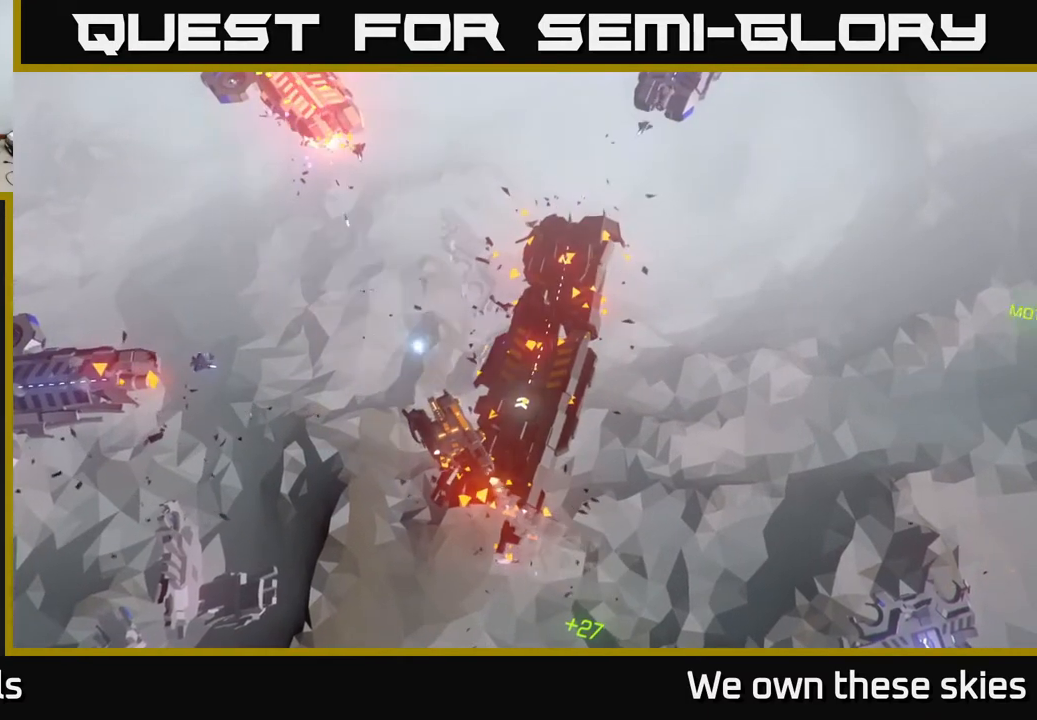
{"buttons": [], "left_stick": "center", "events": [[400, "left_stick", "center"]]}